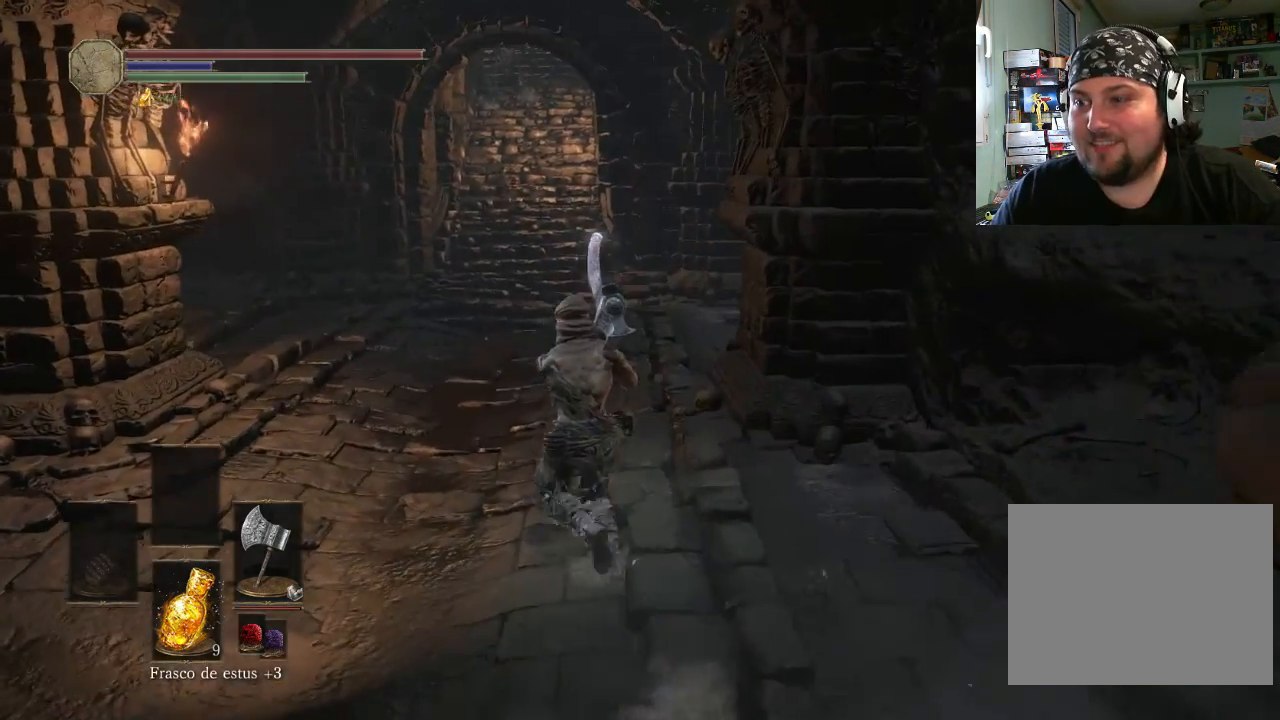
Gameplay with a controller (PlayStation layout); each line is a JSON object with the inputs held at the frame after it. "events" lists button and stick changes between this image and that frame as [ms after this image, input, new state], when the widget could be followed in between. Not read: L2 L3 R2 R3.
{"buttons": [], "left_stick": "up", "right_stick": "center", "events": [[400, "left_stick", "up"]]}
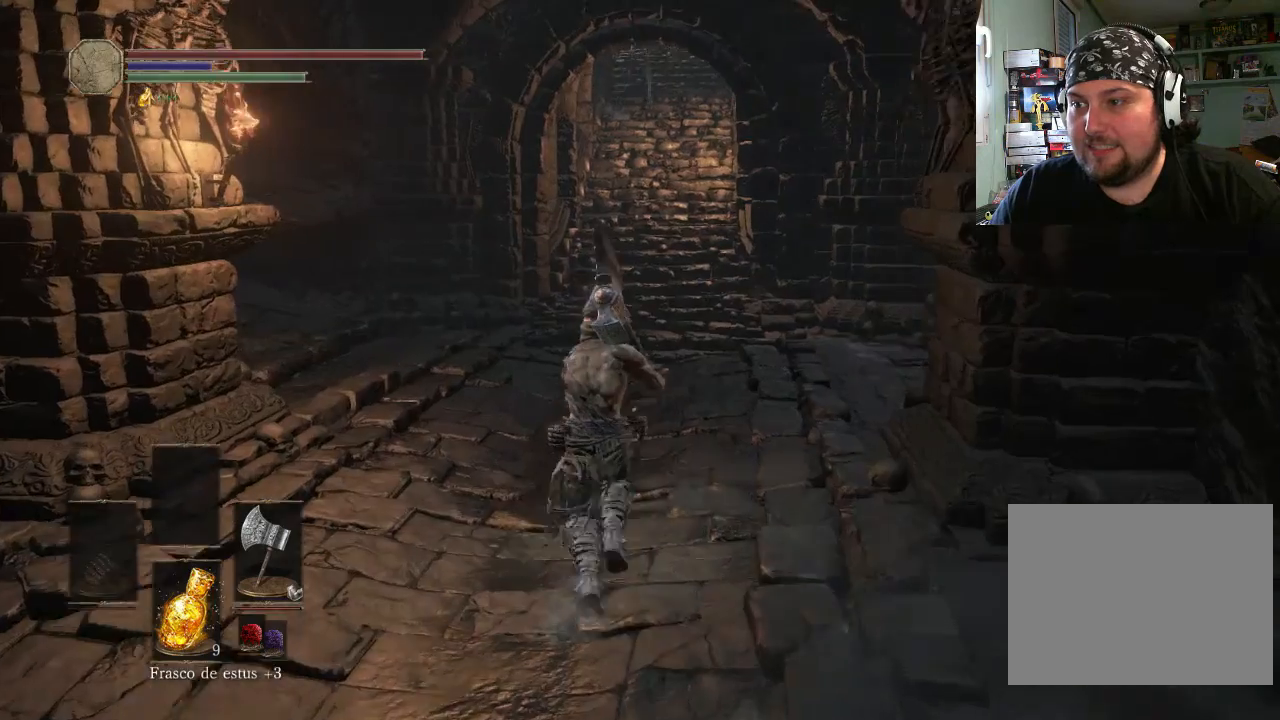
{"buttons": [], "left_stick": "down-left", "right_stick": "up-left", "events": [[300, "left_stick", "up-left"], [400, "right_stick", "left"], [433, "left_stick", "down-left"], [500, "right_stick", "up-left"]]}
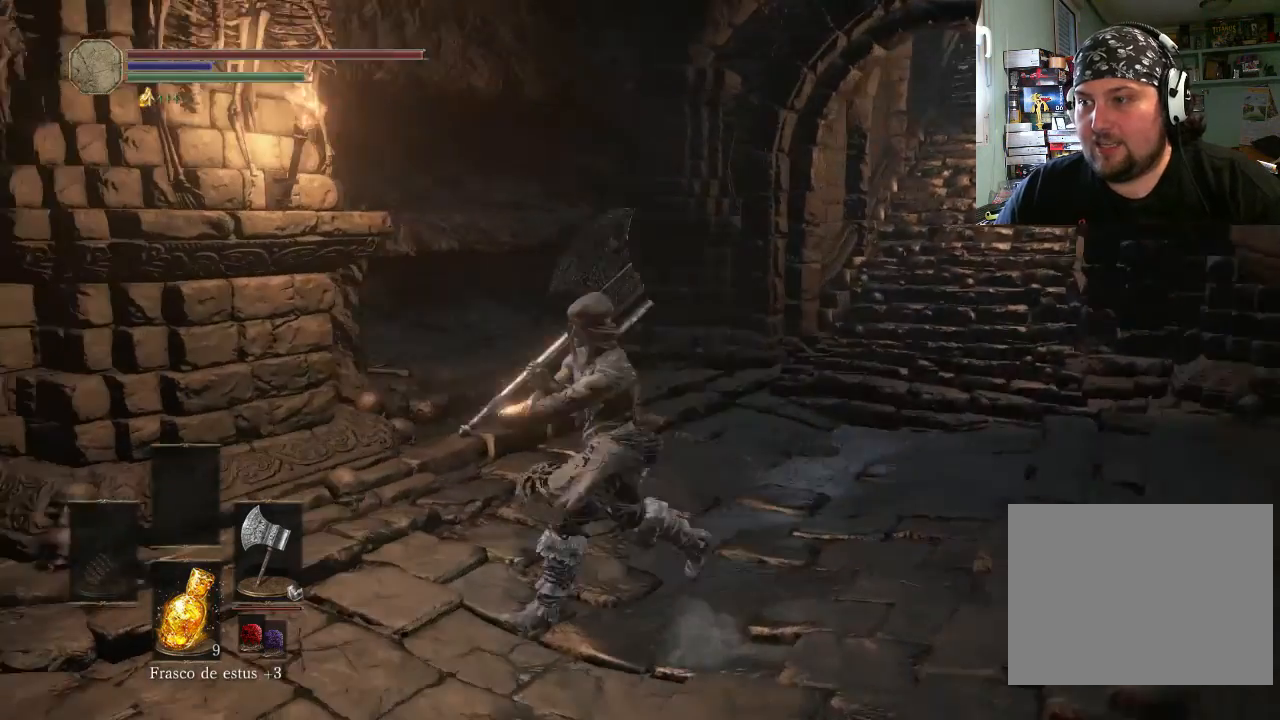
{"buttons": [], "left_stick": "down-left", "right_stick": "center", "events": [[200, "right_stick", "center"]]}
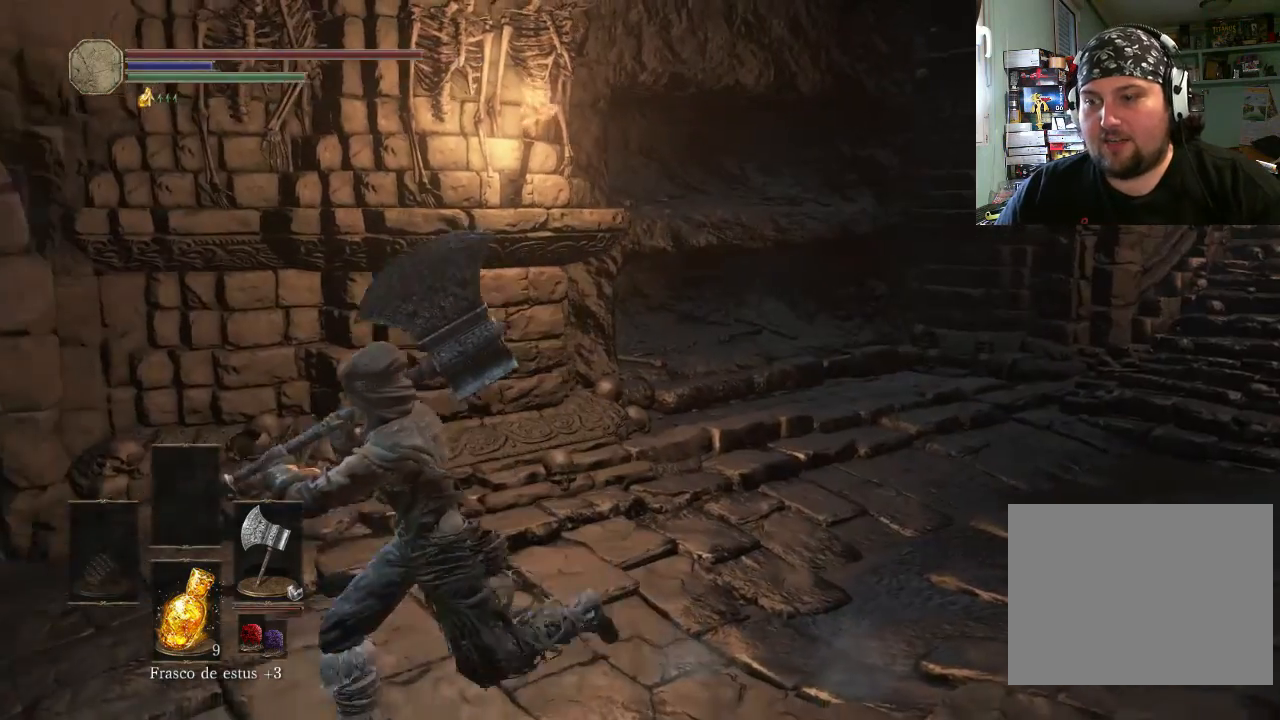
{"buttons": ["CIRCLE"], "left_stick": "down-left", "right_stick": "center", "events": [[300, "CIRCLE", "down"]]}
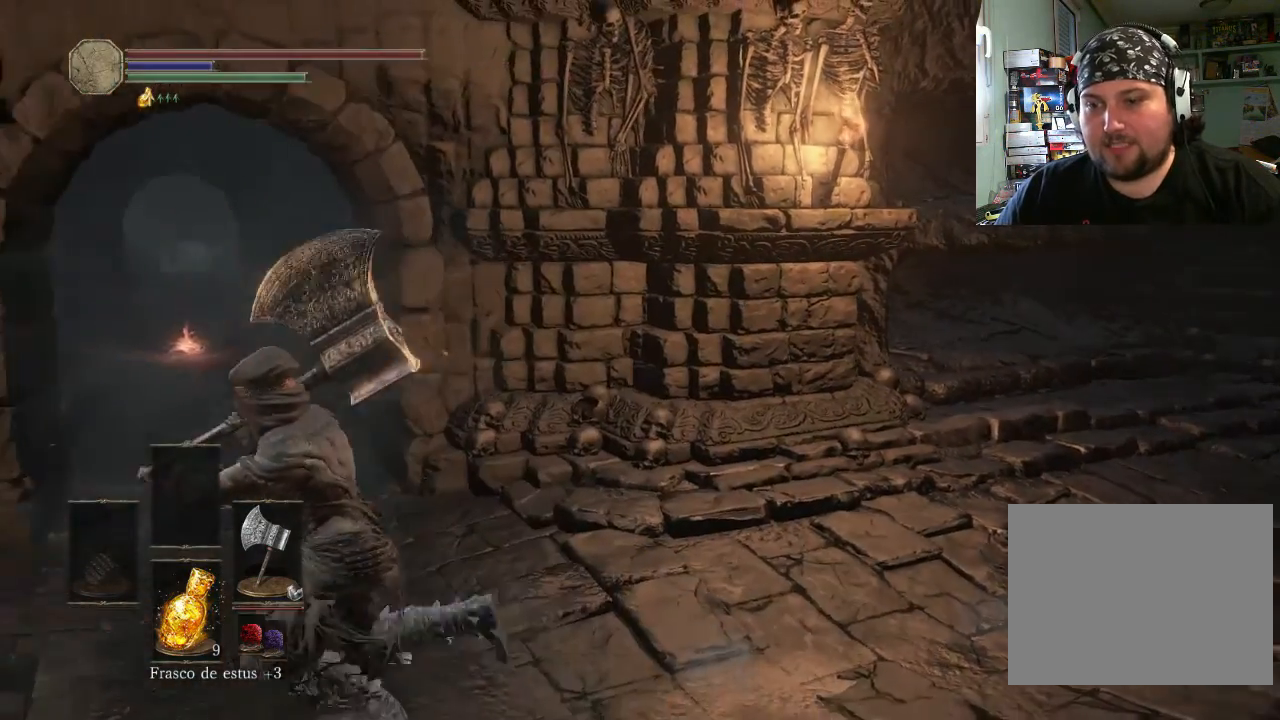
{"buttons": ["CIRCLE"], "left_stick": "up-left", "right_stick": "center", "events": [[100, "left_stick", "up-left"]]}
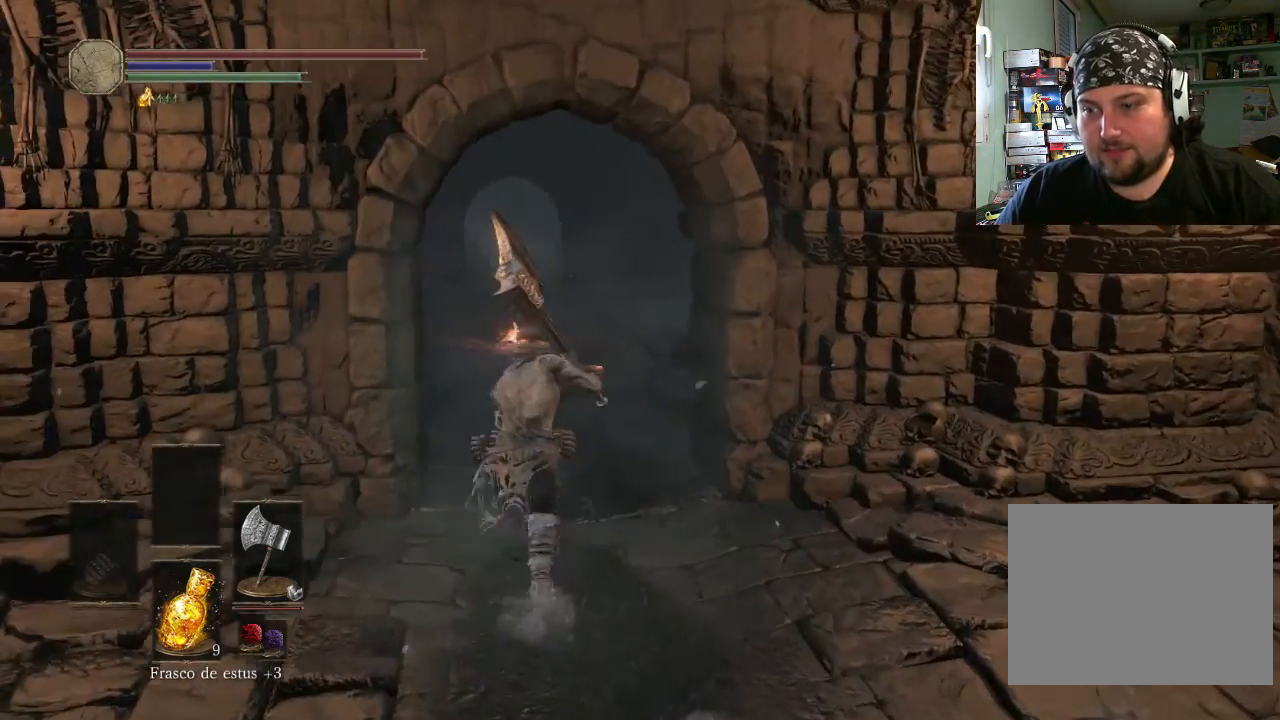
{"buttons": ["CIRCLE"], "left_stick": "up-right", "right_stick": "center", "events": [[233, "left_stick", "up"], [500, "left_stick", "up-right"]]}
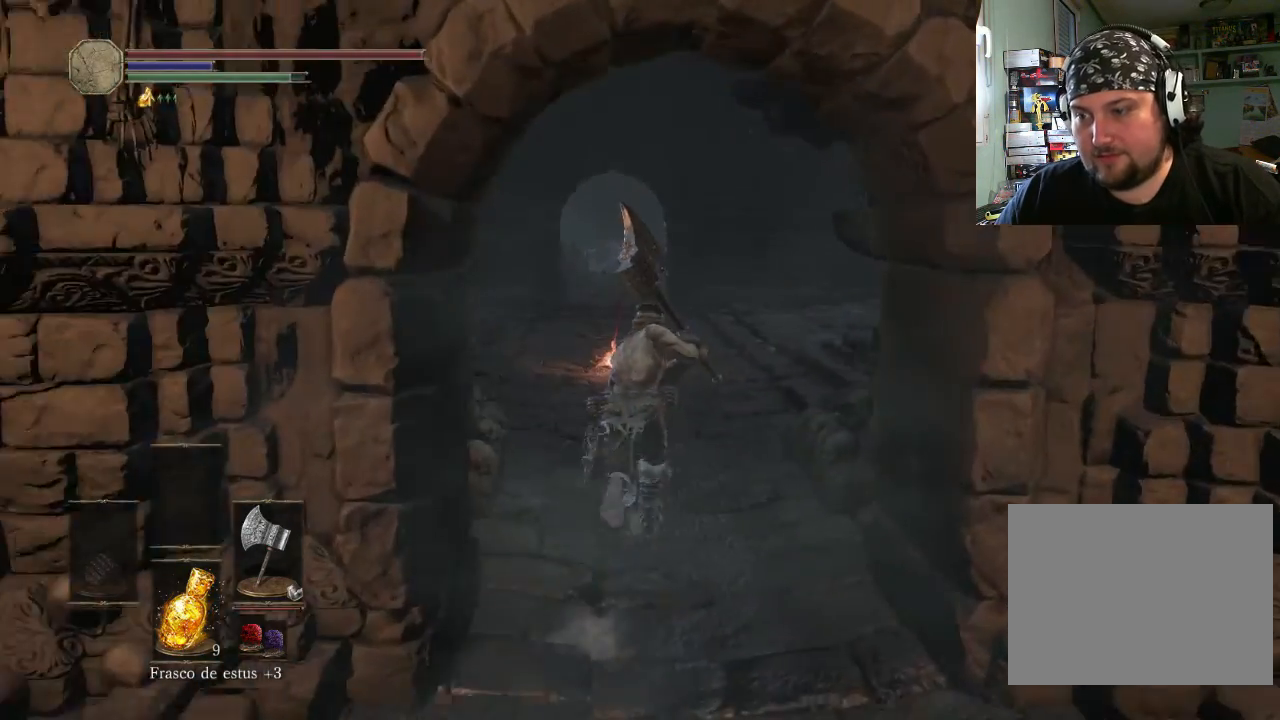
{"buttons": ["CIRCLE"], "left_stick": "up", "right_stick": "center", "events": [[333, "left_stick", "up"]]}
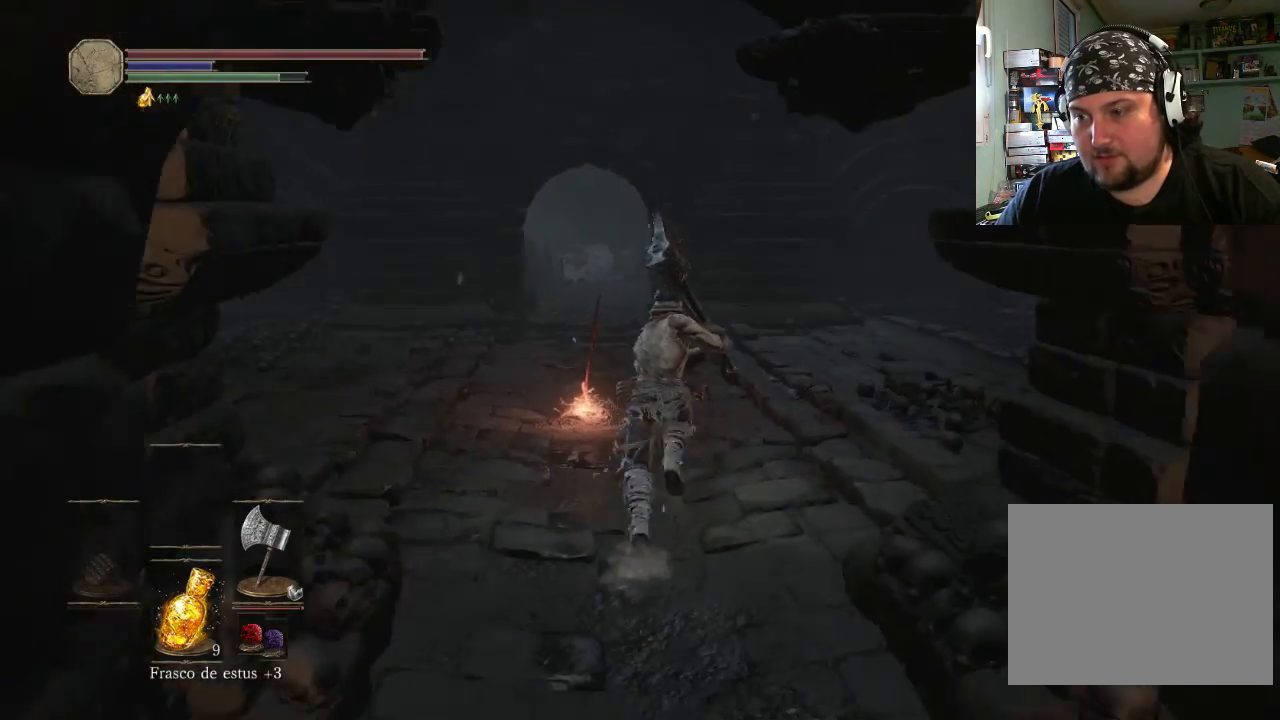
{"buttons": [], "left_stick": "up-left", "right_stick": "center", "events": [[200, "CIRCLE", "up"], [500, "left_stick", "up-left"]]}
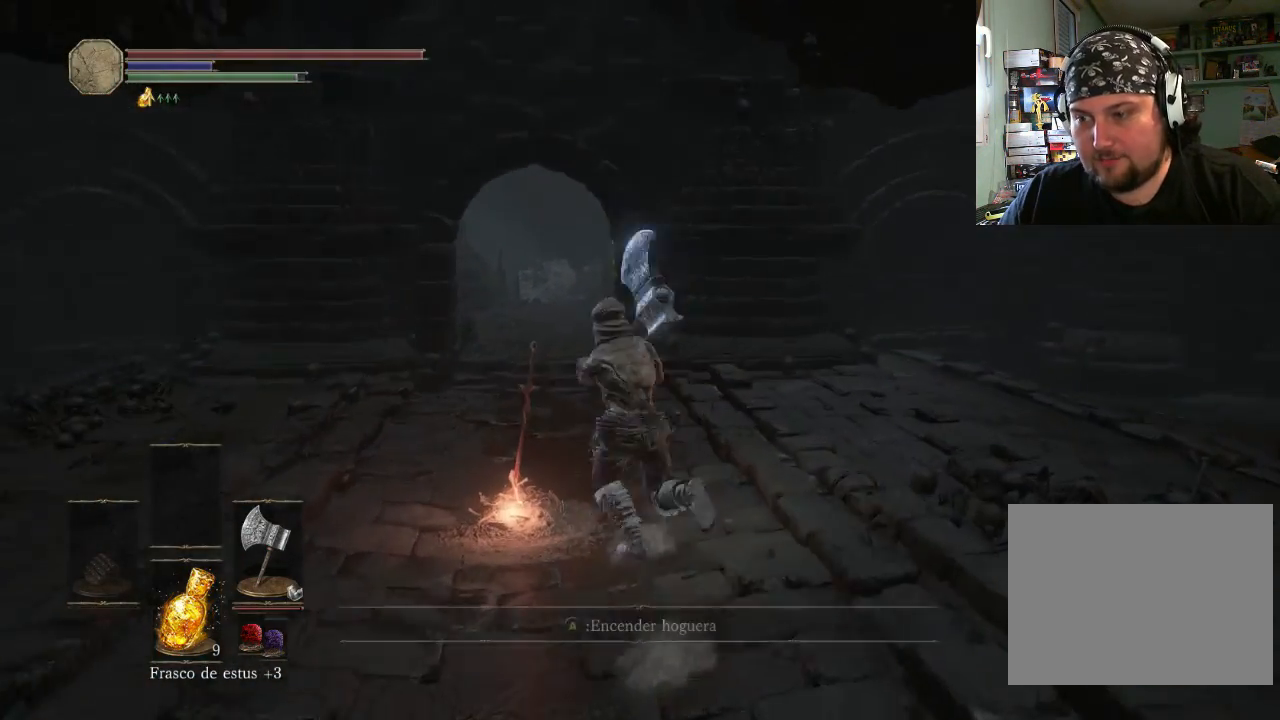
{"buttons": [], "left_stick": "center", "right_stick": "center", "events": [[33, "CROSS", "down"], [100, "left_stick", "center"], [133, "CROSS", "up"]]}
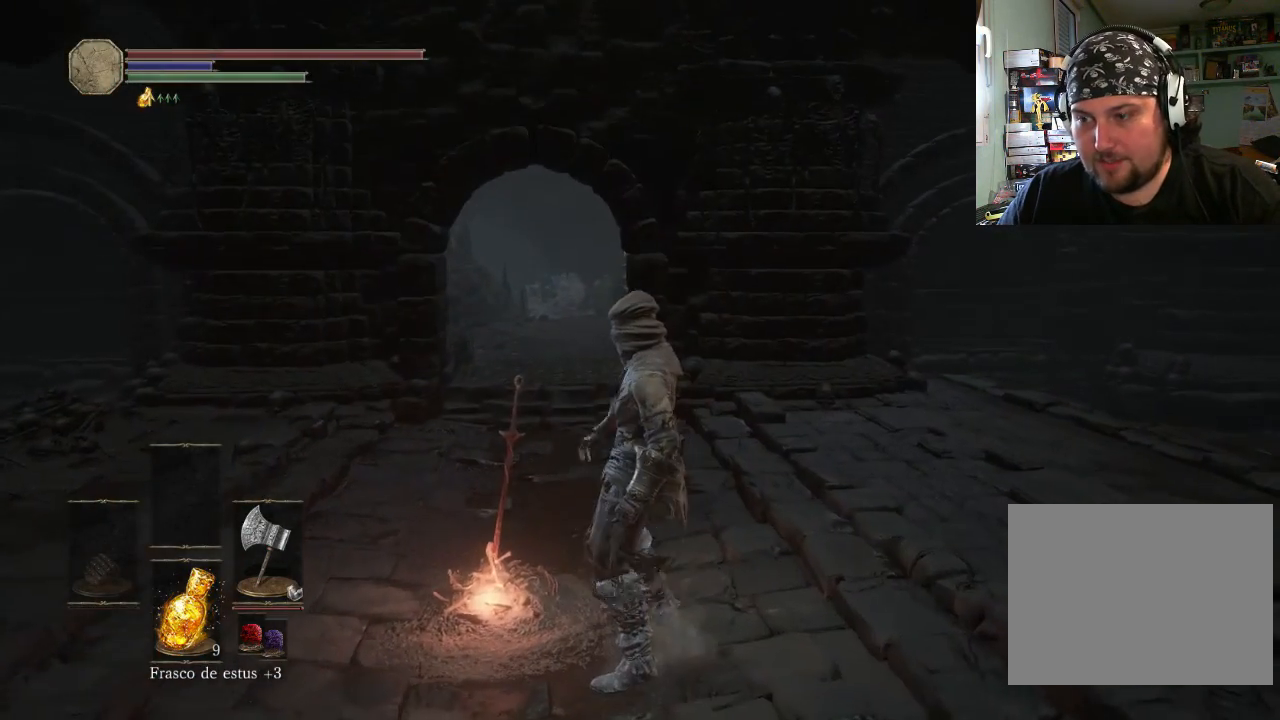
{"buttons": [], "left_stick": "center", "right_stick": "center", "events": []}
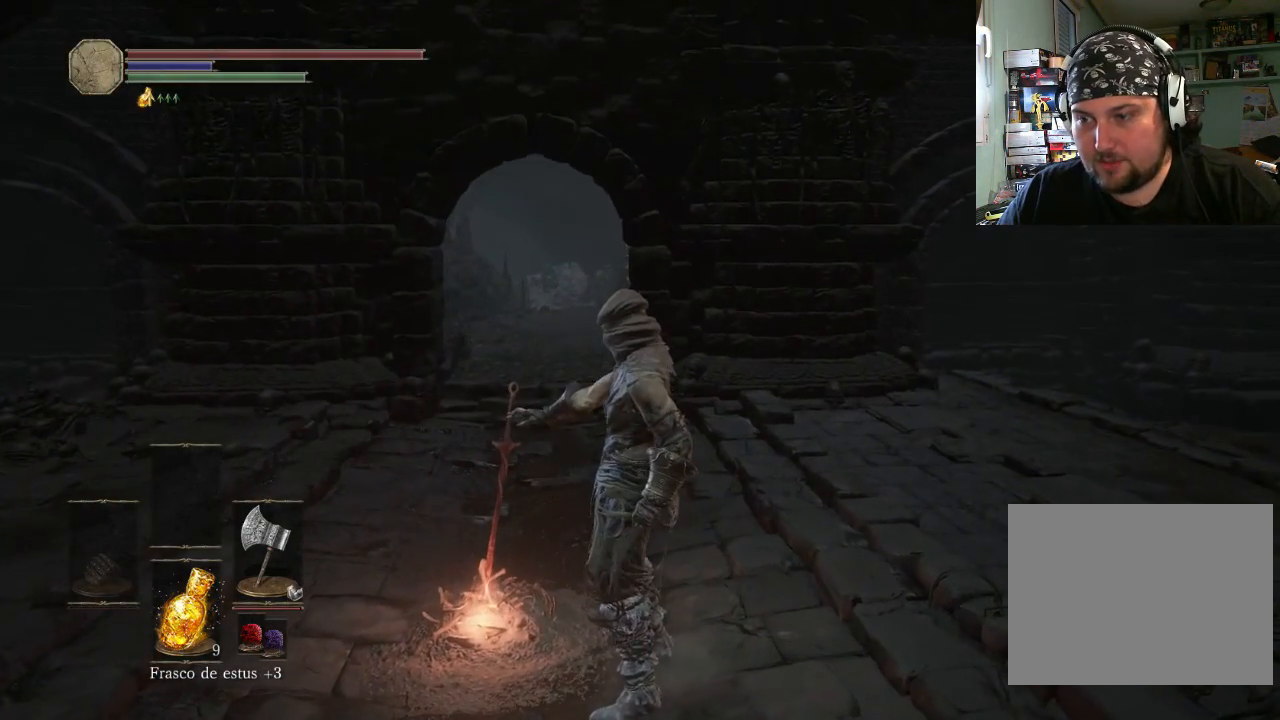
{"buttons": ["CIRCLE"], "left_stick": "center", "right_stick": "center", "events": [[300, "CIRCLE", "down"], [400, "CIRCLE", "up"], [500, "CIRCLE", "down"]]}
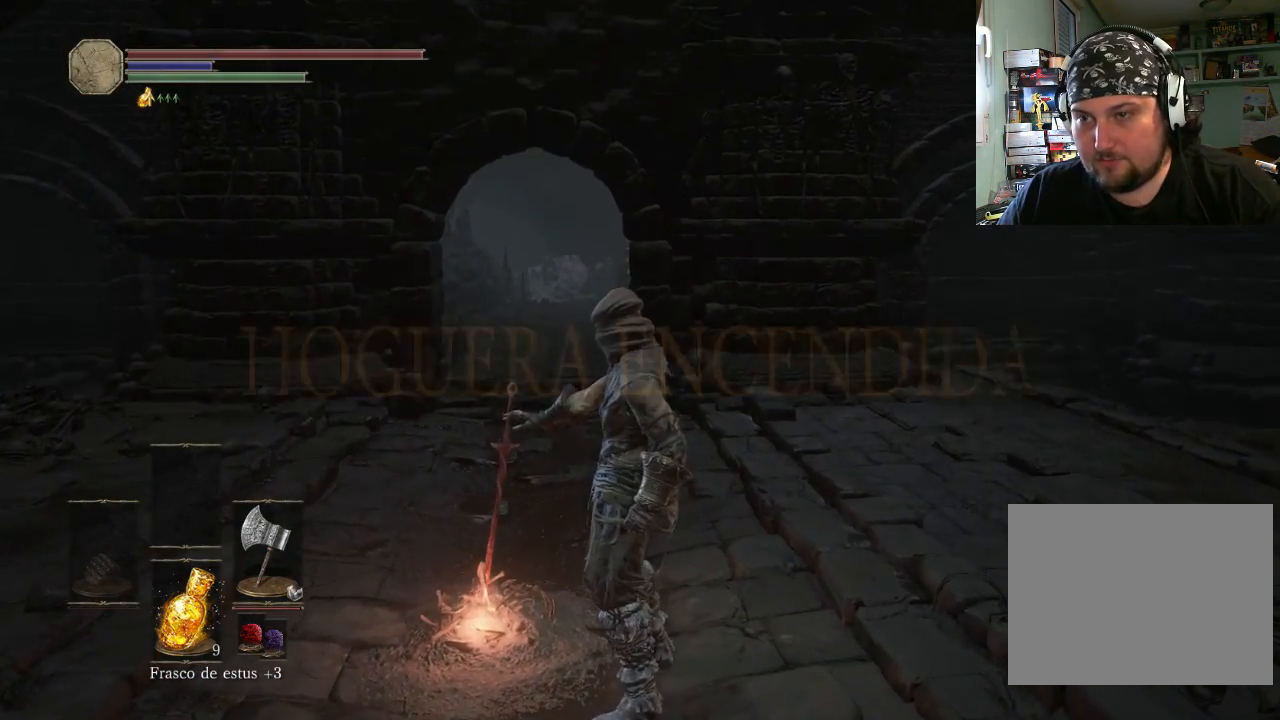
{"buttons": [], "left_stick": "up-left", "right_stick": "center", "events": [[100, "CIRCLE", "up"], [133, "left_stick", "up-left"], [200, "CIRCLE", "down"], [300, "CIRCLE", "up"], [400, "CIRCLE", "down"], [433, "CIRCLE", "up"]]}
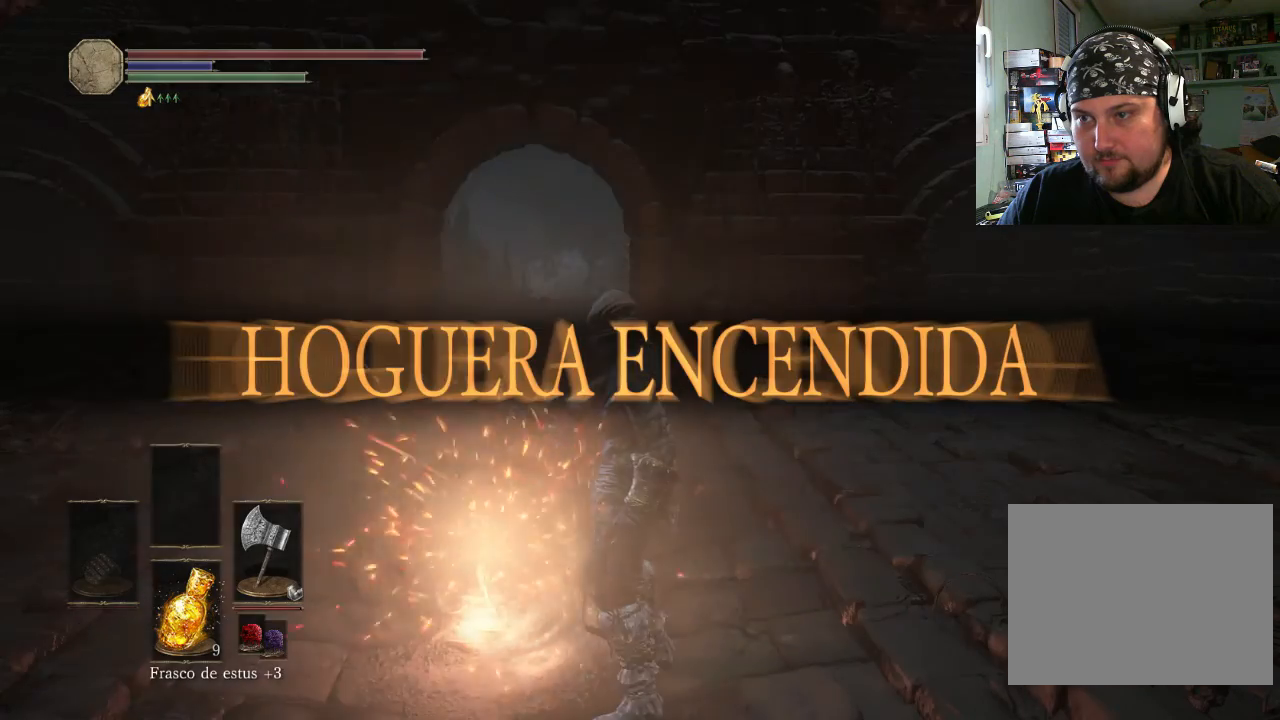
{"buttons": [], "left_stick": "up-left", "right_stick": "center", "events": [[33, "CIRCLE", "down"], [100, "CIRCLE", "up"], [200, "CIRCLE", "down"], [300, "CIRCLE", "up"], [333, "CIRCLE", "down"], [433, "CIRCLE", "up"]]}
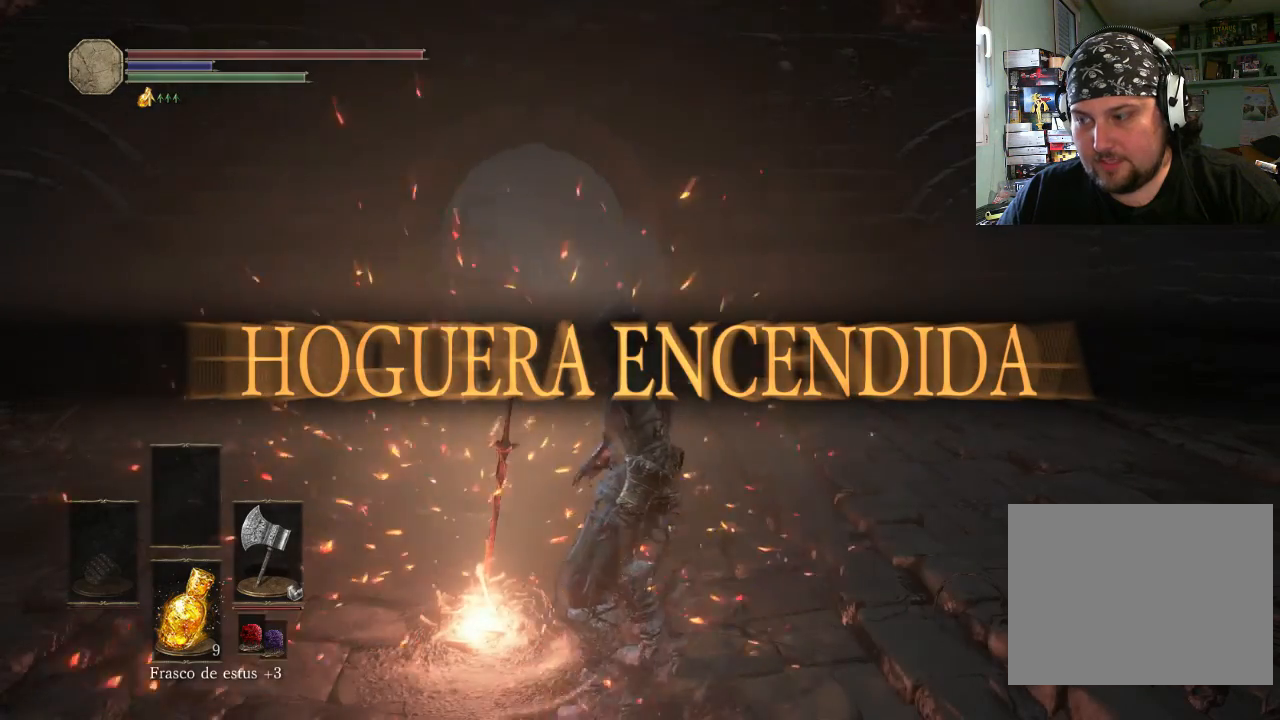
{"buttons": ["CIRCLE"], "left_stick": "up-left", "right_stick": "center", "events": [[33, "CIRCLE", "down"], [100, "CIRCLE", "up"], [200, "CIRCLE", "down"], [300, "CIRCLE", "up"], [333, "CIRCLE", "down"], [400, "CIRCLE", "up"], [500, "CIRCLE", "down"]]}
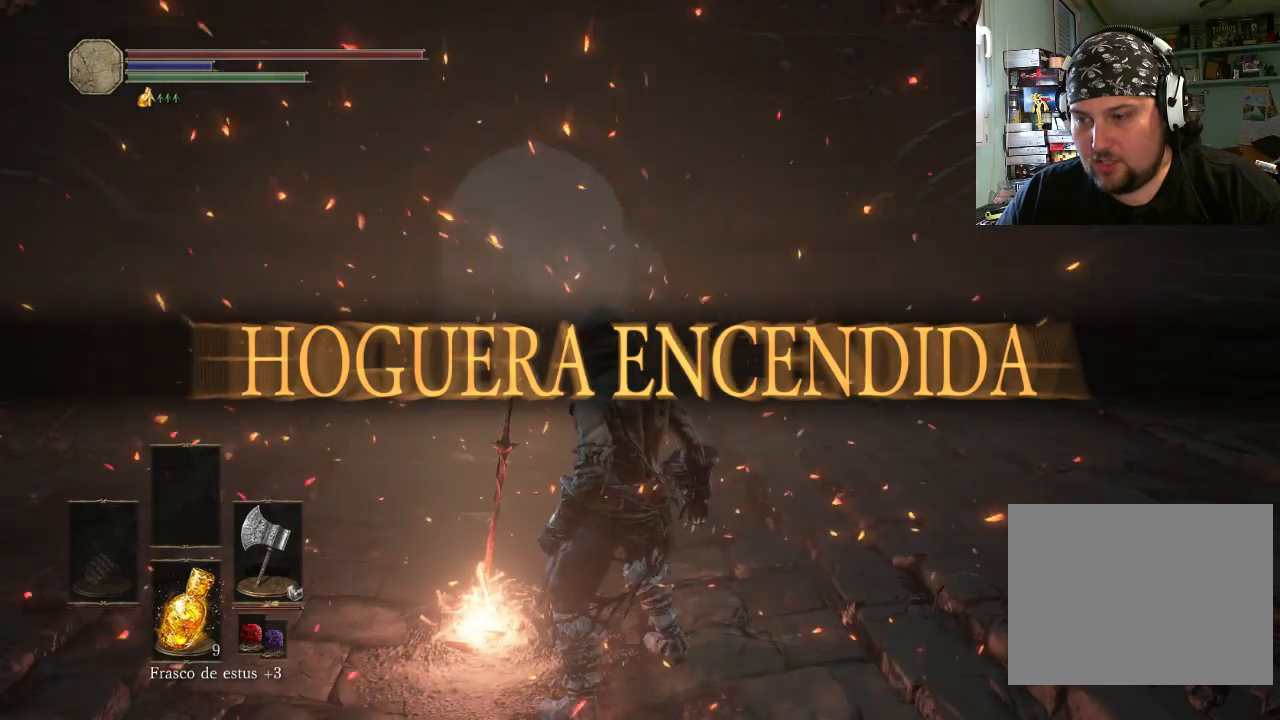
{"buttons": [], "left_stick": "up-left", "right_stick": "center", "events": [[100, "CIRCLE", "up"], [200, "CIRCLE", "down"], [300, "CIRCLE", "up"], [400, "CIRCLE", "down"], [500, "CIRCLE", "up"]]}
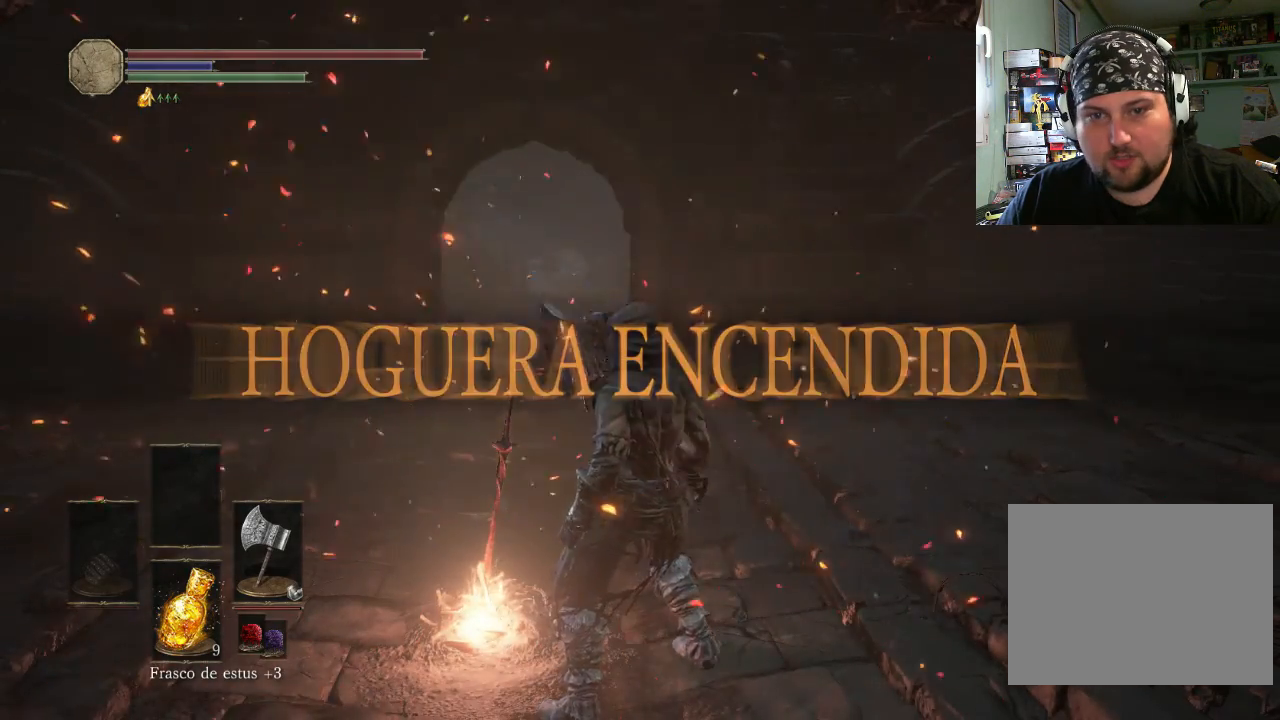
{"buttons": [], "left_stick": "up-left", "right_stick": "center", "events": [[100, "CIRCLE", "down"], [200, "CIRCLE", "up"], [300, "CIRCLE", "down"], [400, "CIRCLE", "up"]]}
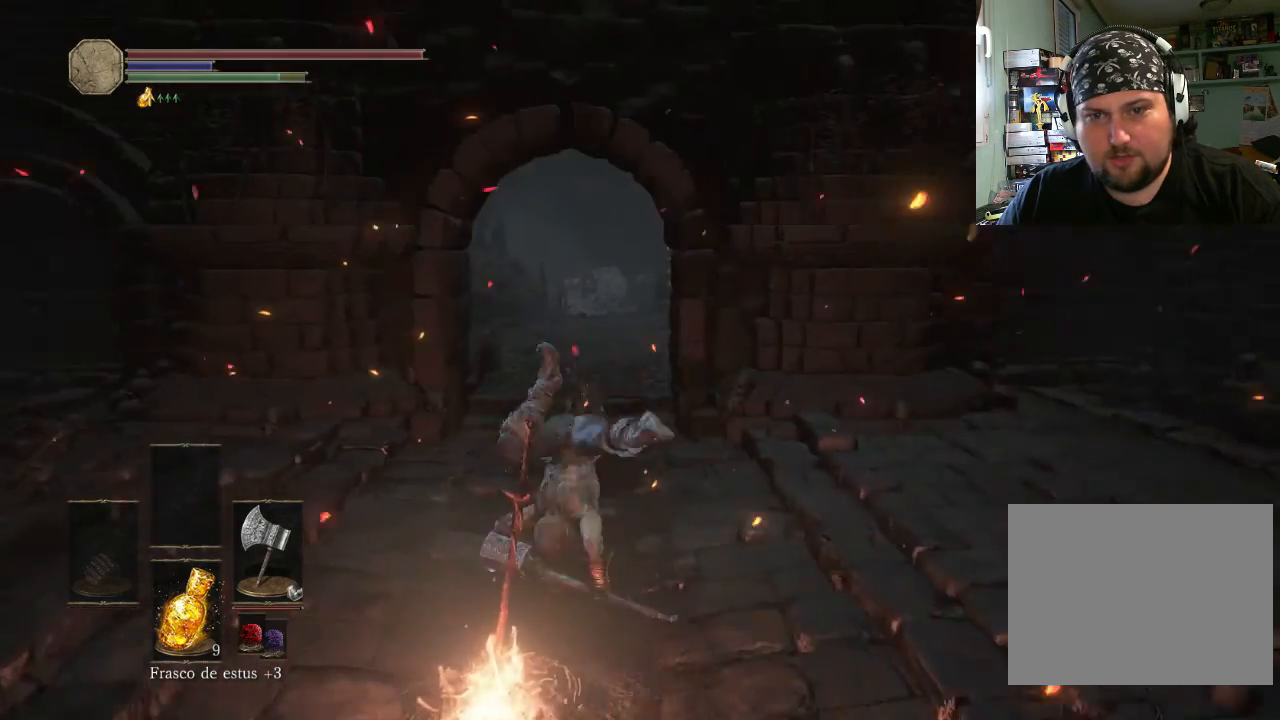
{"buttons": [], "left_stick": "up-left", "right_stick": "center", "events": []}
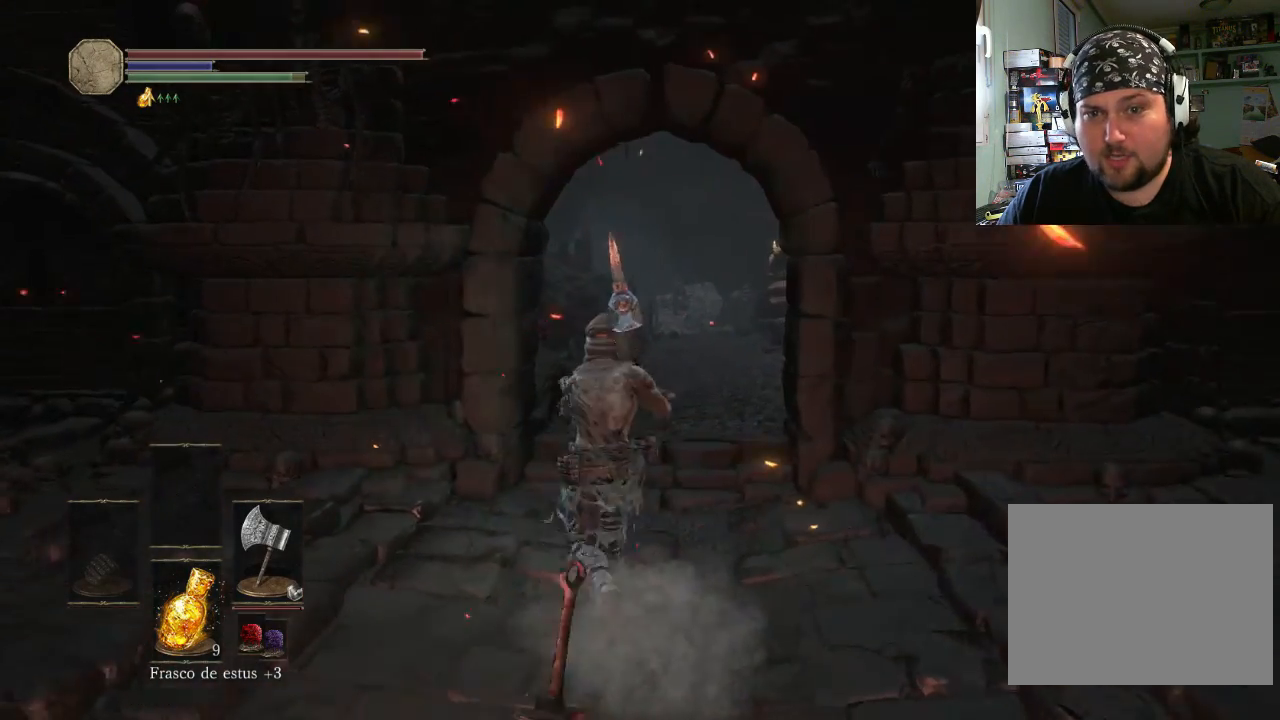
{"buttons": [], "left_stick": "up-left", "right_stick": "center", "events": []}
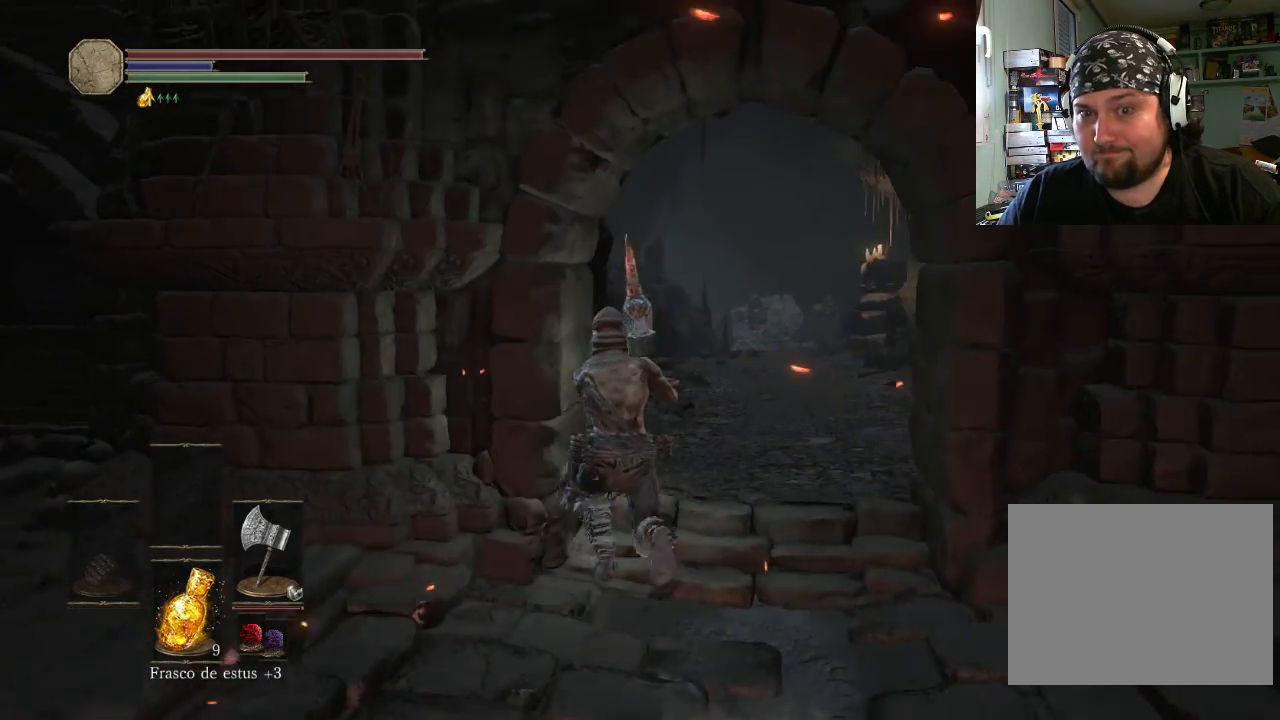
{"buttons": [], "left_stick": "up-right", "right_stick": "center", "events": [[200, "left_stick", "up"], [300, "left_stick", "up-right"]]}
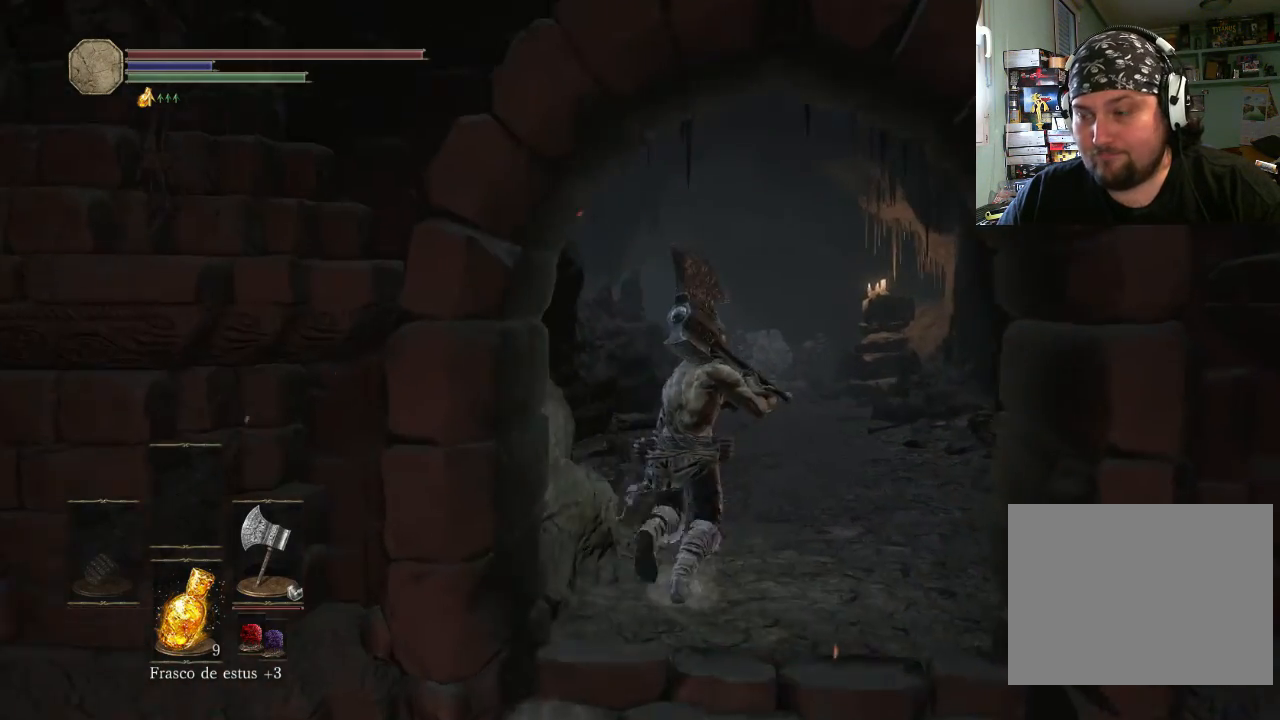
{"buttons": ["CIRCLE"], "left_stick": "up", "right_stick": "center", "events": [[300, "CIRCLE", "down"], [400, "left_stick", "up"]]}
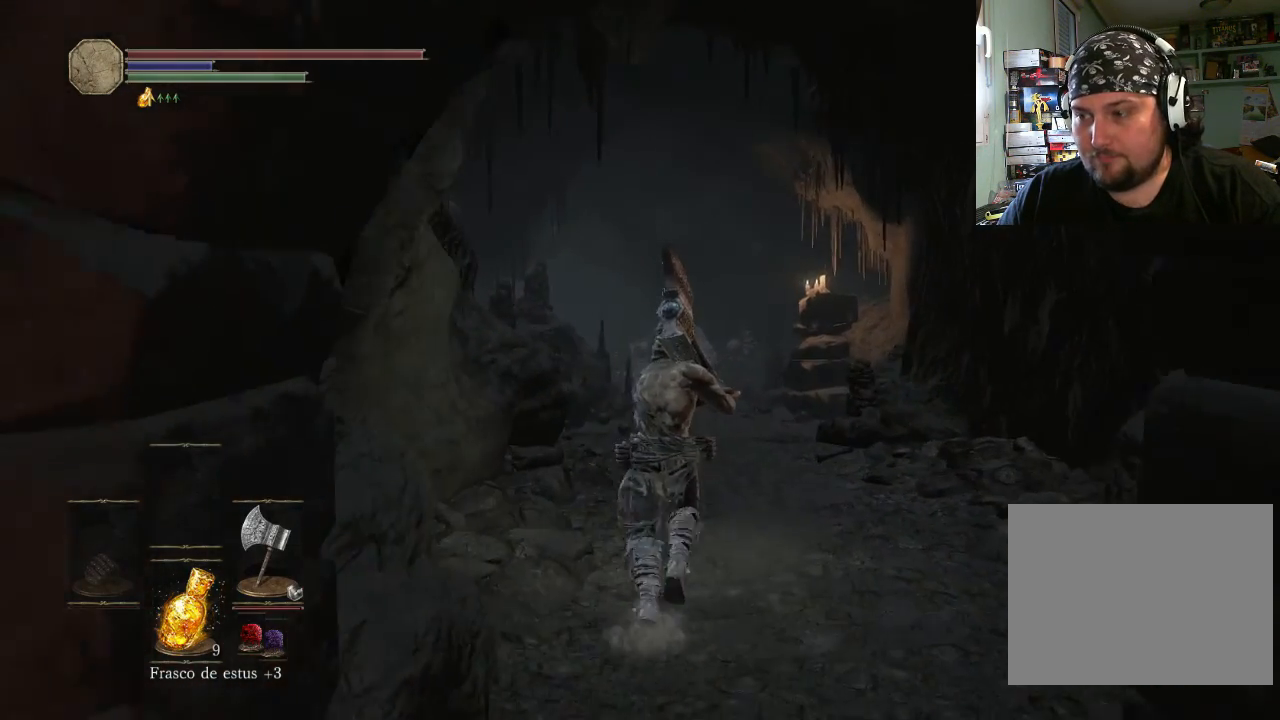
{"buttons": ["CIRCLE"], "left_stick": "up", "right_stick": "center", "events": []}
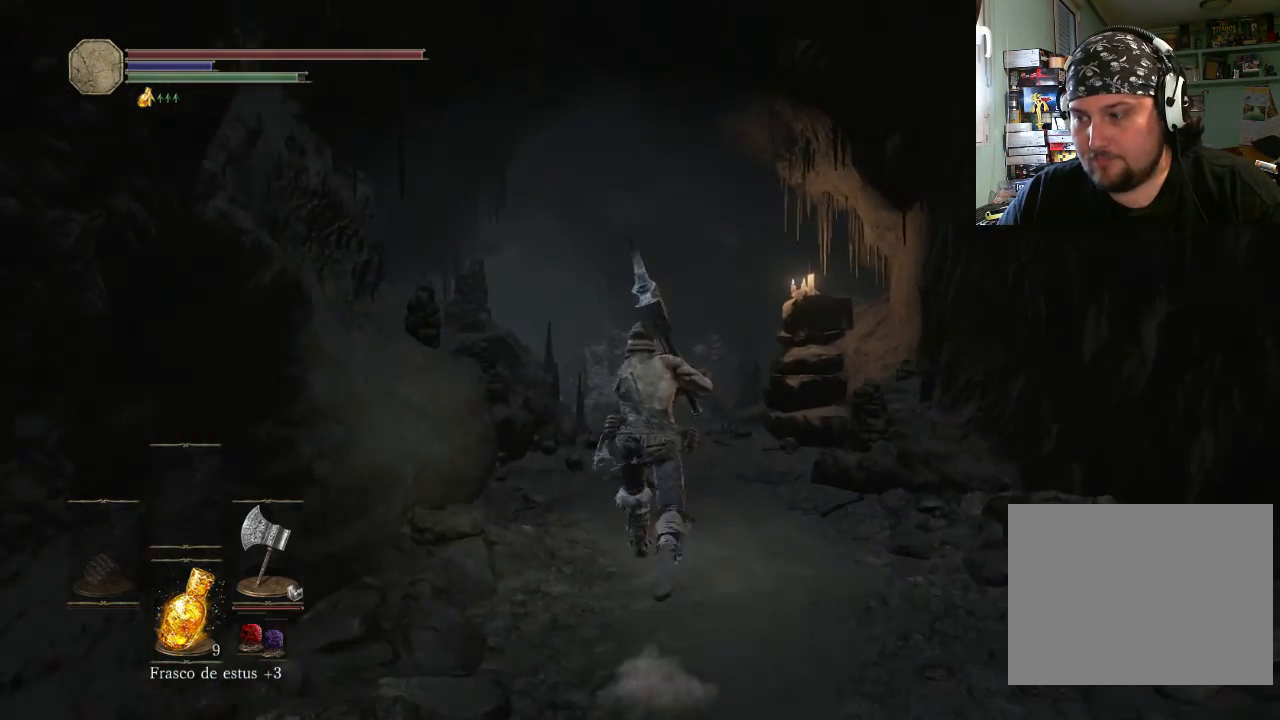
{"buttons": ["CIRCLE"], "left_stick": "up", "right_stick": "center", "events": []}
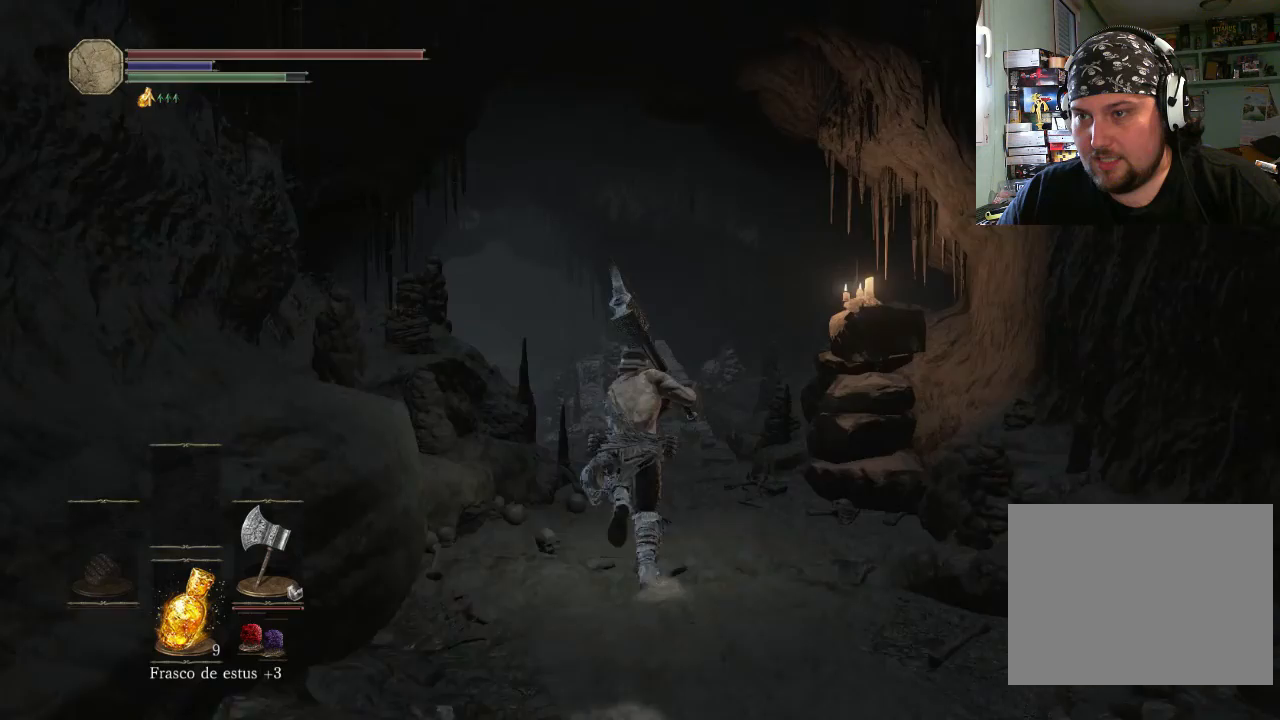
{"buttons": ["CIRCLE"], "left_stick": "up", "right_stick": "center", "events": []}
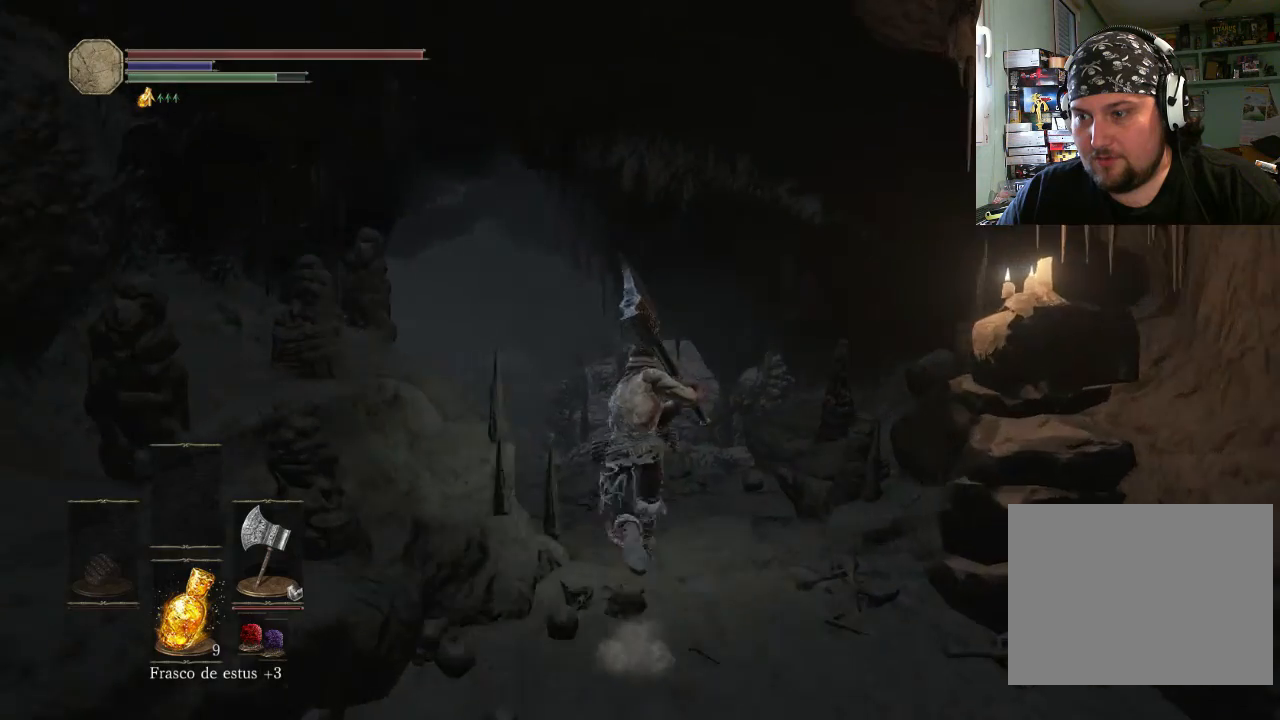
{"buttons": ["CIRCLE"], "left_stick": "up-left", "right_stick": "center", "events": [[400, "left_stick", "up-left"]]}
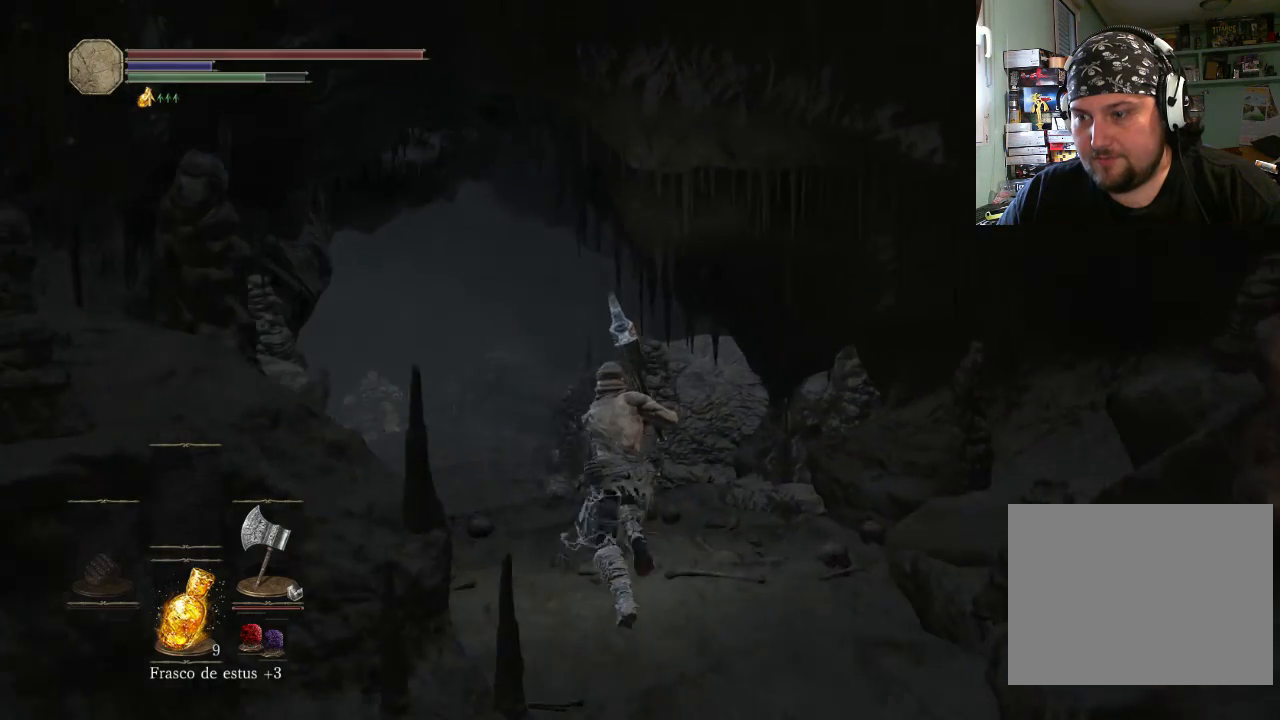
{"buttons": ["CIRCLE"], "left_stick": "up-left", "right_stick": "center", "events": []}
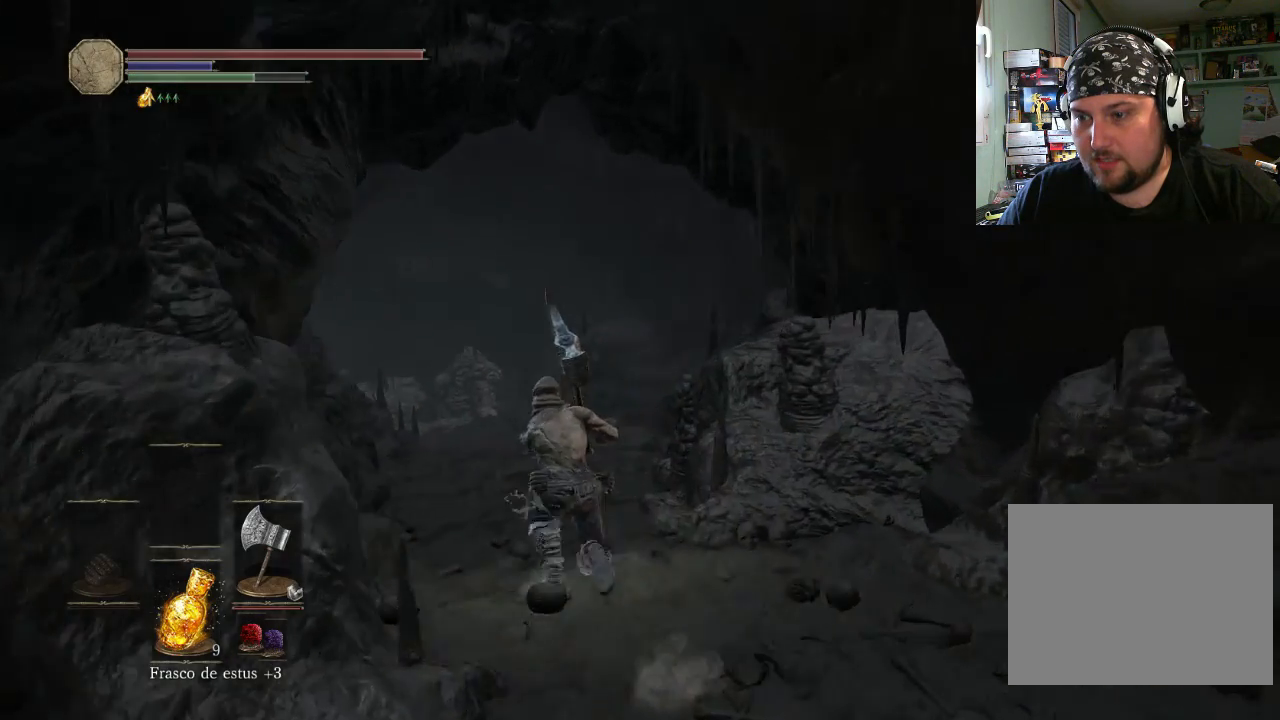
{"buttons": ["CIRCLE"], "left_stick": "up", "right_stick": "center", "events": [[233, "left_stick", "up"]]}
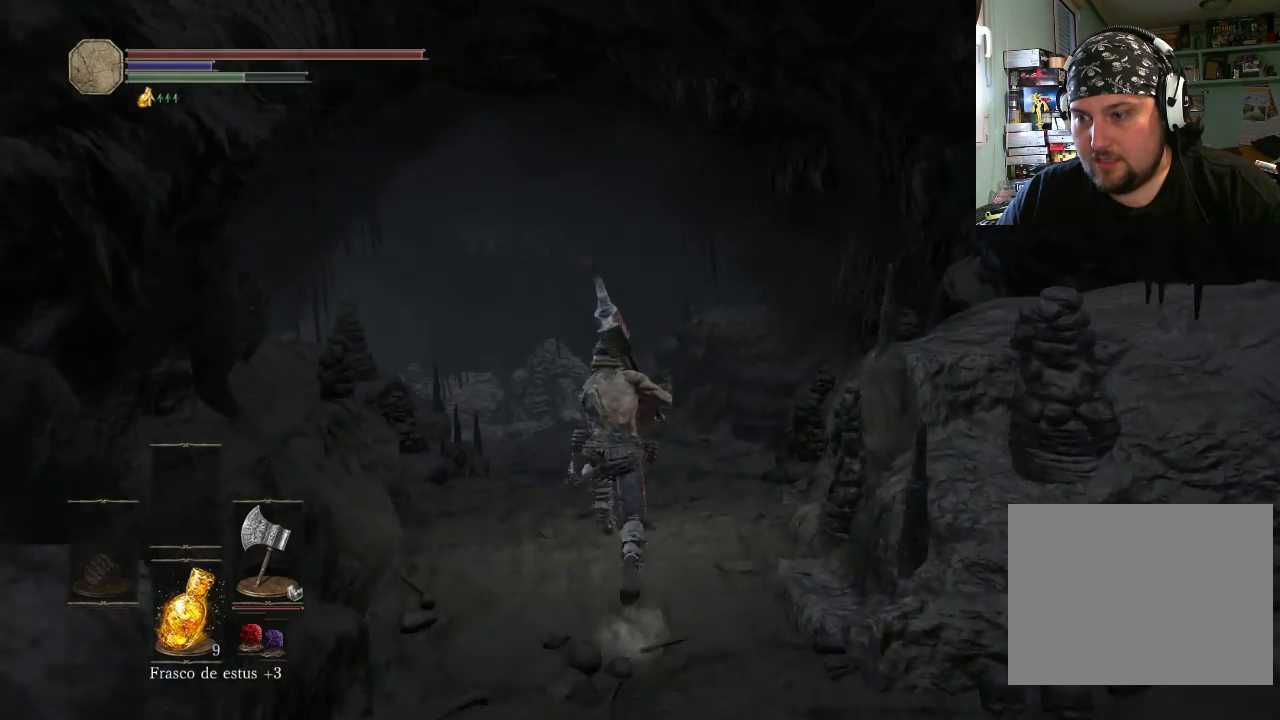
{"buttons": ["CIRCLE"], "left_stick": "up", "right_stick": "center", "events": []}
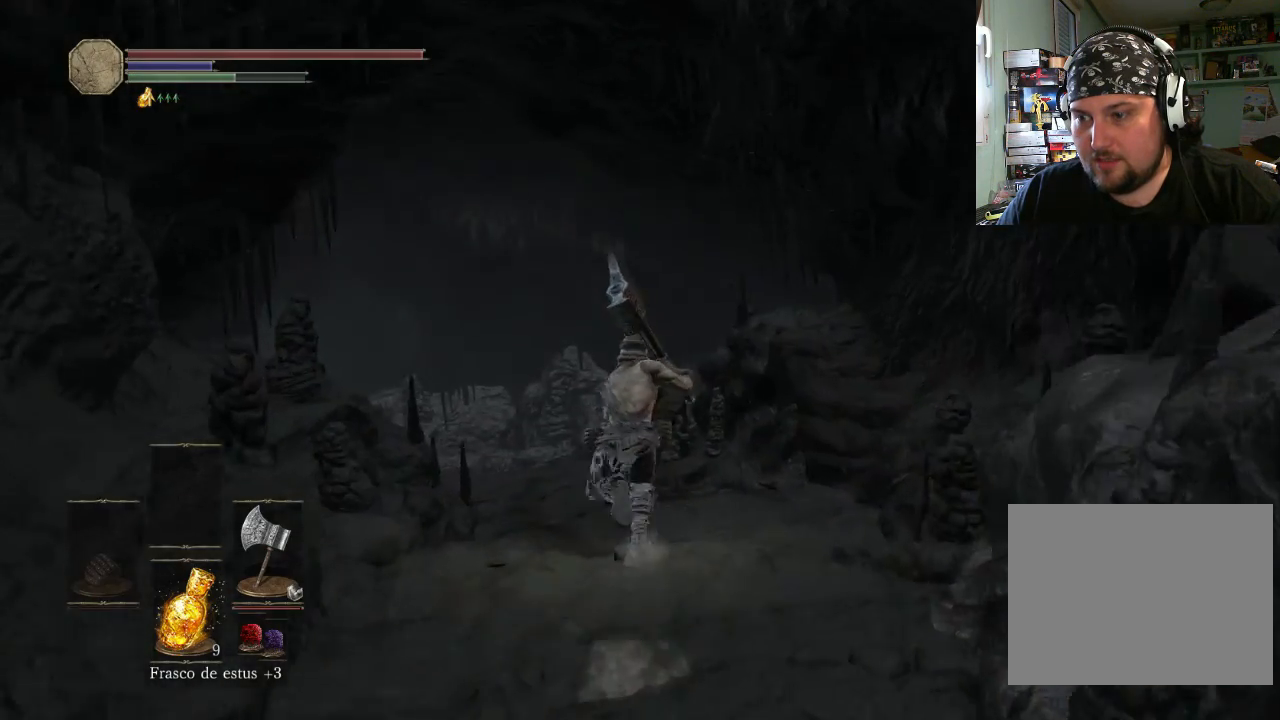
{"buttons": ["CIRCLE"], "left_stick": "up-left", "right_stick": "center", "events": [[333, "left_stick", "up-left"]]}
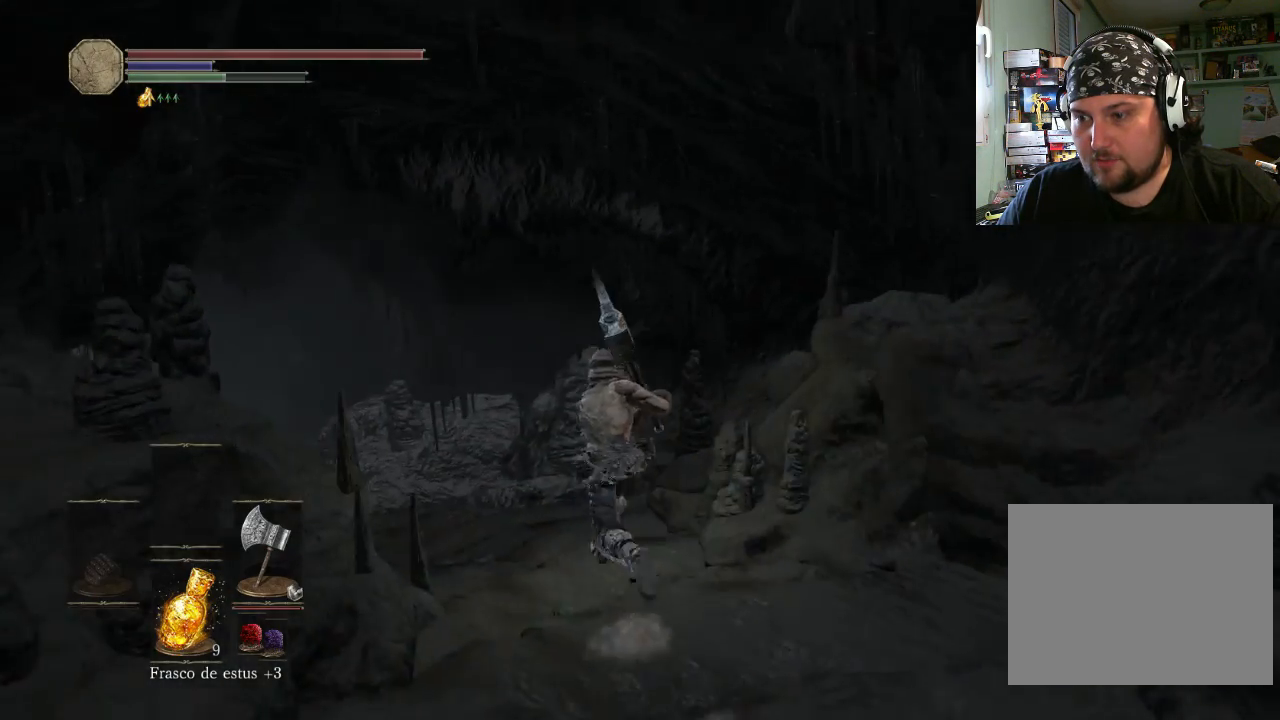
{"buttons": ["CIRCLE"], "left_stick": "up-left", "right_stick": "center", "events": []}
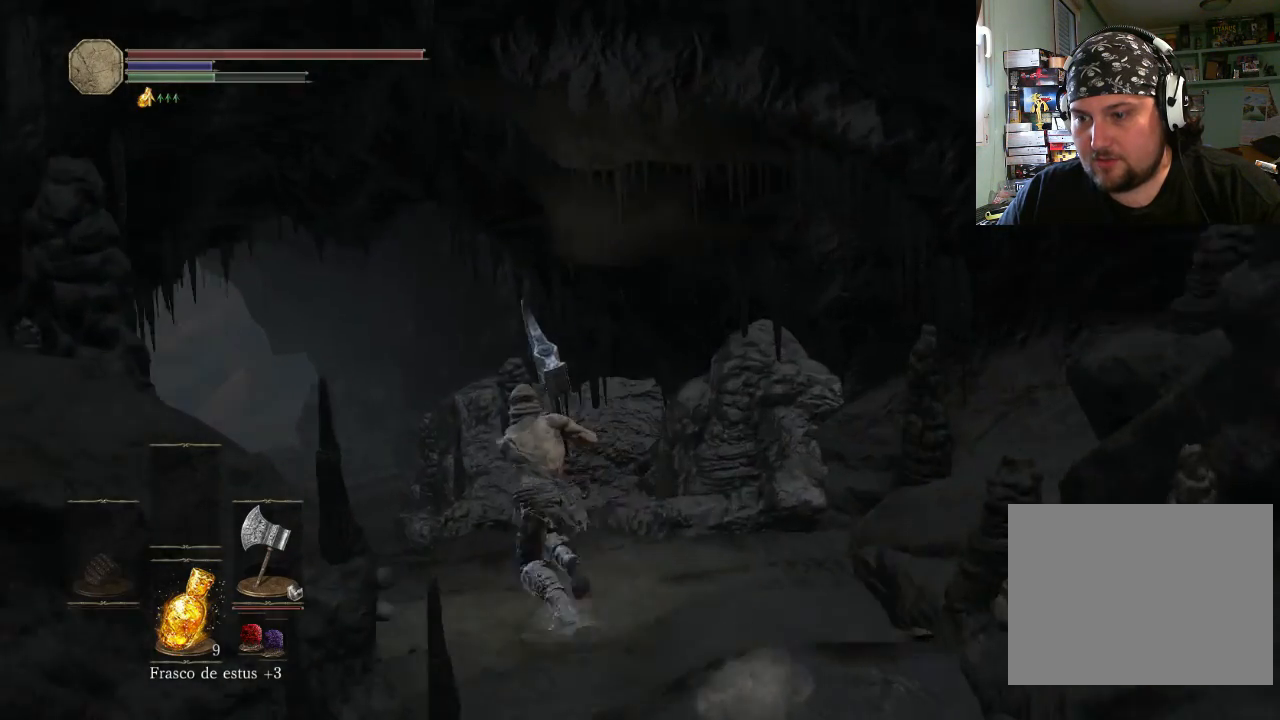
{"buttons": ["CIRCLE"], "left_stick": "up-left", "right_stick": "center", "events": []}